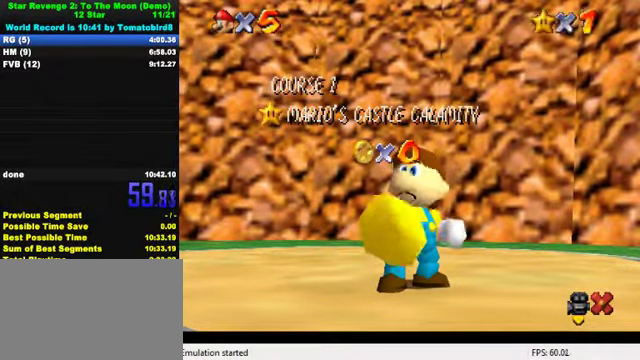
Gameplay with keyboard; each line is a JSON object with the keys held at the frame after it. "events" lists presses ("down") and releases ("up") of "a", "c", "ctrl", "d", "down", "left", "return", "right", "s", "shift", "up", "w", "x" and "y" between this image and that frame as [ms after this image, input, new state], when the widget could be followed in between. No other keys are recorded. Mouse input is not recorded.
{"keys": [], "events": [[166, "down", "down"], [266, "down", "up"], [300, "down", "down"], [333, "down", "up"], [400, "down", "down"], [433, "down", "up"], [466, "down", "down"], [500, "down", "up"]]}
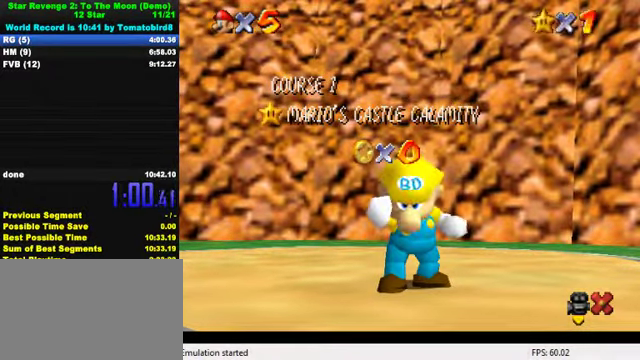
{"keys": [], "events": [[66, "down", "down"], [100, "down", "up"], [166, "down", "down"], [200, "down", "up"], [233, "down", "down"], [300, "down", "up"], [366, "down", "down"], [400, "down", "up"], [433, "down", "down"], [500, "down", "up"]]}
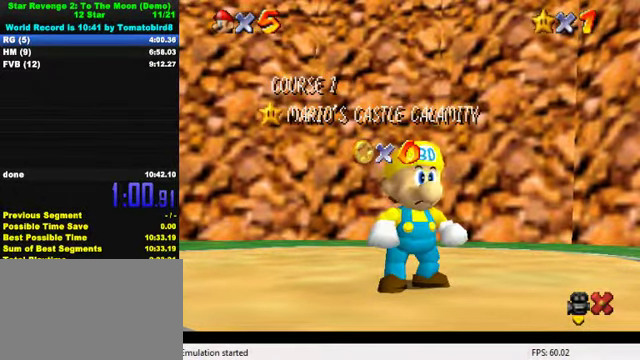
{"keys": ["shift"], "events": [[33, "down", "down"], [66, "down", "up"], [166, "down", "down"], [233, "down", "up"], [300, "down", "down"], [333, "down", "up"], [366, "down", "down"], [433, "down", "up"], [500, "shift", "down"]]}
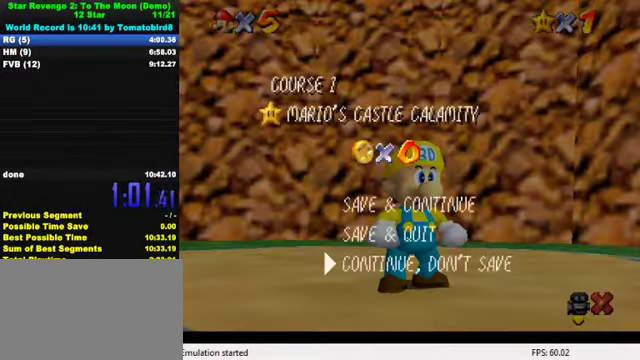
{"keys": ["left", "shift"], "events": [[166, "left", "down"], [166, "shift", "up"], [300, "shift", "down"], [433, "shift", "up"], [500, "shift", "down"]]}
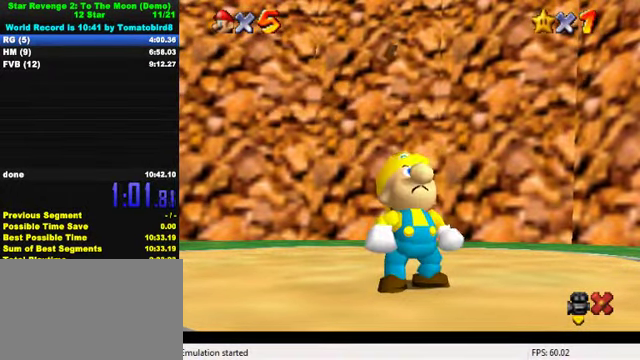
{"keys": ["left", "shift"], "events": [[100, "shift", "up"], [166, "shift", "down"], [233, "shift", "up"], [333, "shift", "down"], [366, "shift", "up"], [466, "shift", "down"]]}
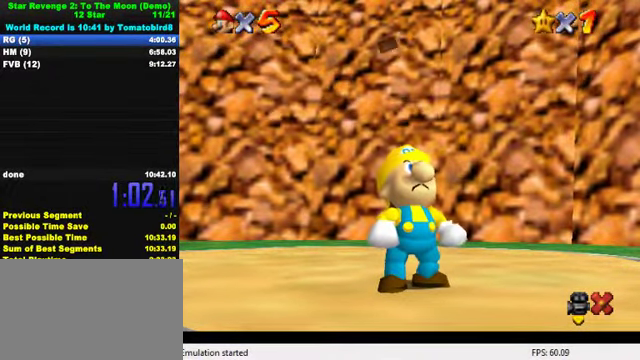
{"keys": ["left", "shift"], "events": [[33, "shift", "up"], [133, "shift", "down"], [200, "shift", "up"], [266, "shift", "down"]]}
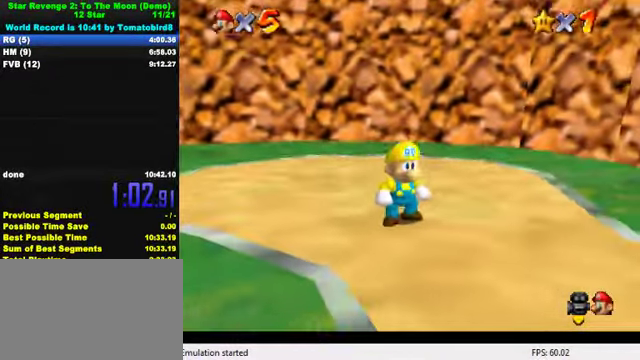
{"keys": ["left", "shift"], "events": []}
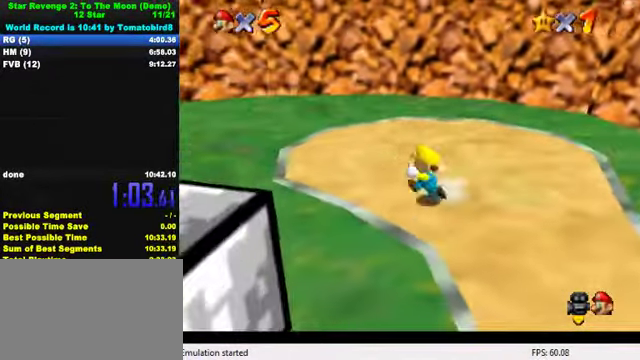
{"keys": ["down", "left", "shift"], "events": [[66, "ctrl", "down"], [234, "ctrl", "up"], [234, "shift", "up"], [500, "down", "down"], [500, "shift", "down"]]}
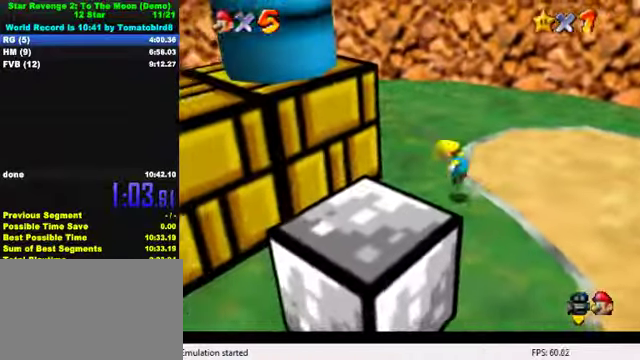
{"keys": ["left", "shift"], "events": [[134, "left", "up"], [300, "left", "down"], [367, "down", "up"]]}
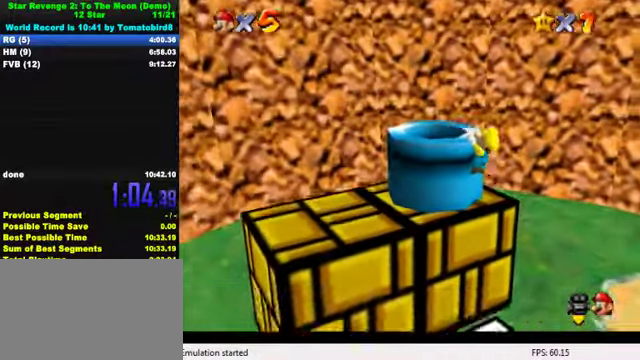
{"keys": ["shift"], "events": [[67, "shift", "up"], [134, "shift", "down"], [200, "shift", "up"], [267, "left", "up"], [267, "shift", "down"]]}
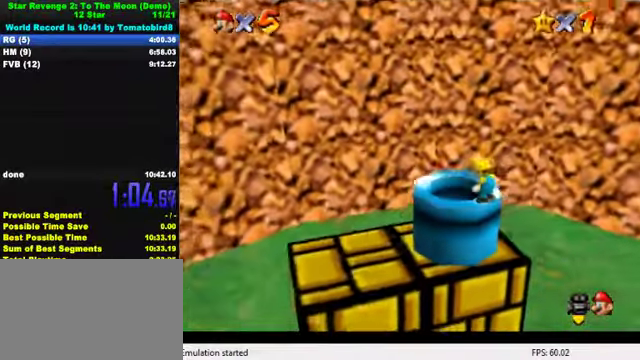
{"keys": ["left", "up"], "events": [[267, "ctrl", "down"], [300, "left", "down"], [300, "up", "down"], [334, "shift", "up"], [367, "ctrl", "up"]]}
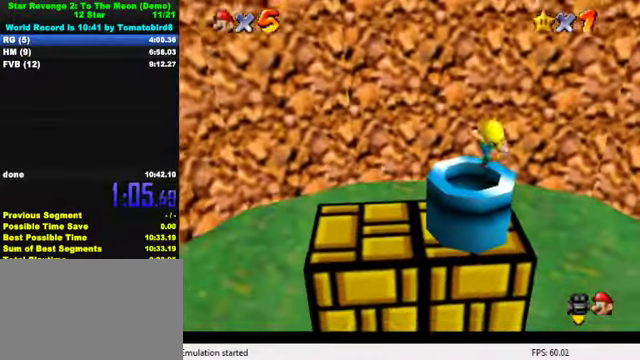
{"keys": [], "events": [[134, "left", "up"], [134, "up", "up"]]}
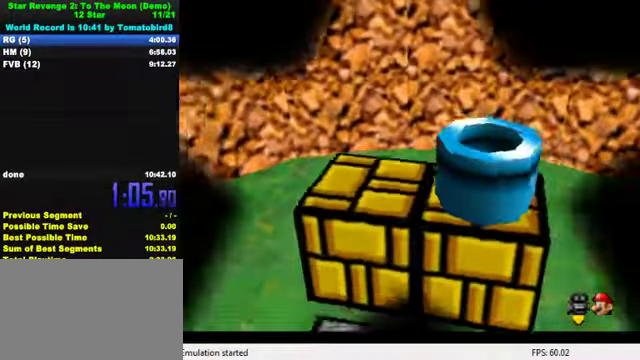
{"keys": [], "events": []}
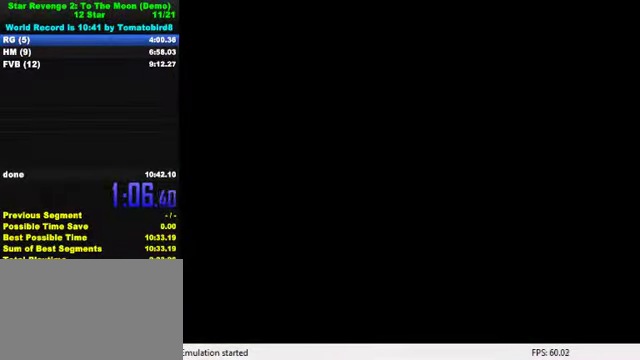
{"keys": ["shift"], "events": [[334, "shift", "down"], [434, "shift", "up"], [500, "shift", "down"]]}
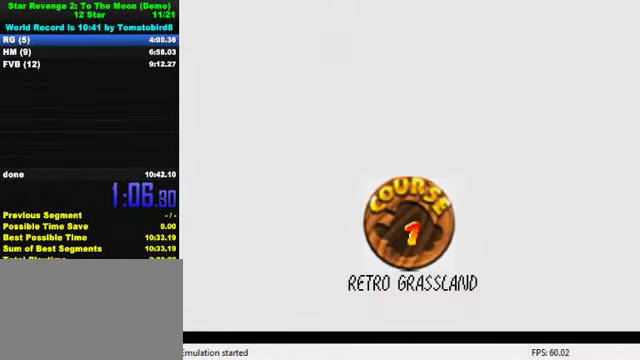
{"keys": ["shift"], "events": [[100, "shift", "up"], [200, "shift", "down"], [267, "shift", "up"], [367, "shift", "down"], [400, "shift", "up"], [500, "shift", "down"]]}
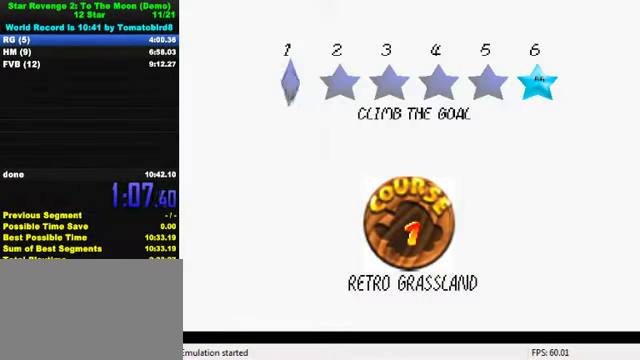
{"keys": [], "events": [[67, "shift", "up"], [134, "shift", "down"], [200, "shift", "up"], [267, "shift", "down"], [467, "shift", "up"]]}
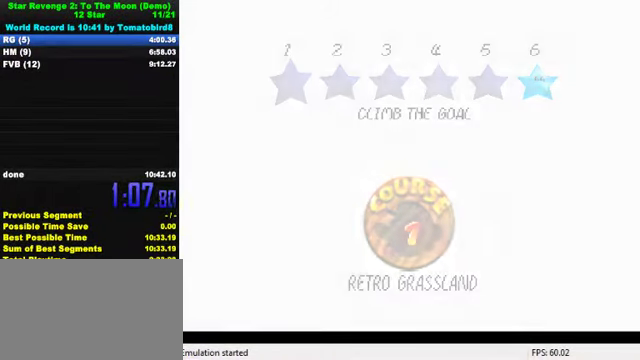
{"keys": ["left"], "events": [[467, "left", "down"]]}
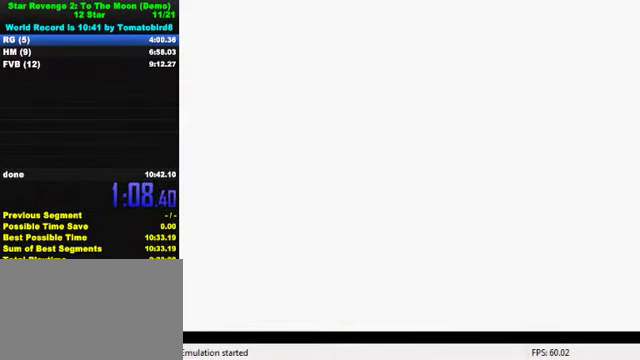
{"keys": ["left"], "events": [[67, "a", "down"], [134, "s", "down"], [367, "s", "up"], [400, "a", "up"]]}
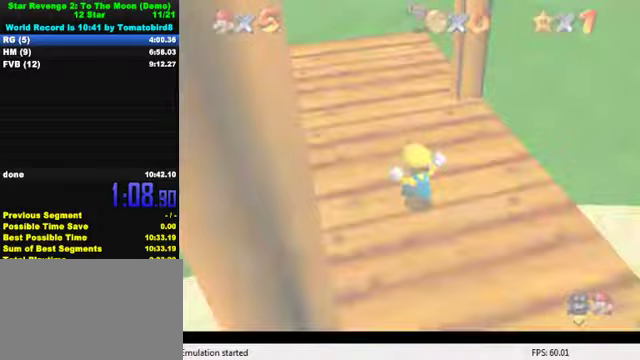
{"keys": ["left"], "events": [[200, "shift", "down"], [400, "shift", "up"]]}
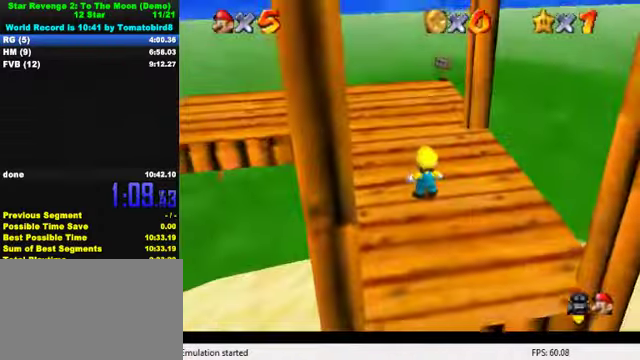
{"keys": ["left", "shift", "y"], "events": [[467, "y", "down"], [500, "shift", "down"]]}
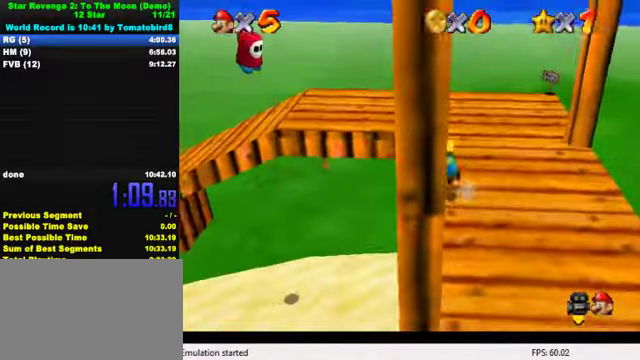
{"keys": ["left", "w"], "events": [[167, "shift", "up"], [200, "y", "up"], [433, "w", "down"]]}
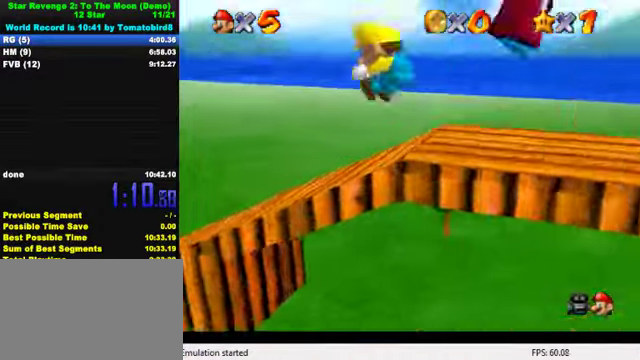
{"keys": ["left", "up"], "events": [[67, "w", "up"], [100, "up", "down"], [267, "left", "up"], [500, "left", "down"]]}
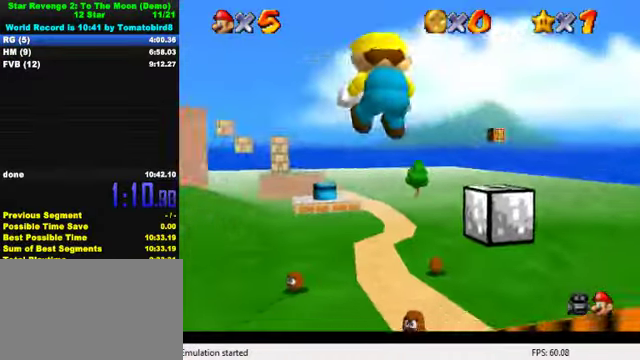
{"keys": ["left", "up"], "events": [[167, "left", "up"], [333, "s", "down"], [433, "s", "up"], [500, "left", "down"]]}
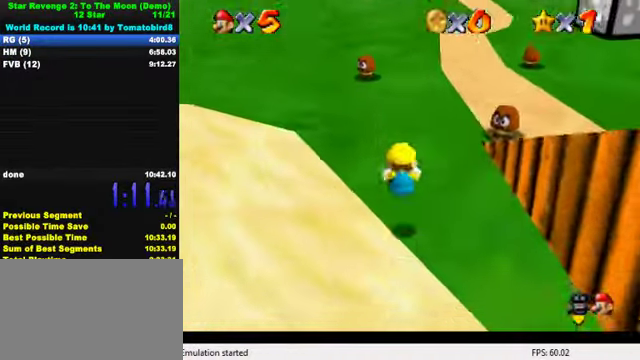
{"keys": ["up"], "events": [[67, "left", "up"], [300, "ctrl", "down"], [300, "shift", "down"], [467, "ctrl", "up"], [467, "shift", "up"]]}
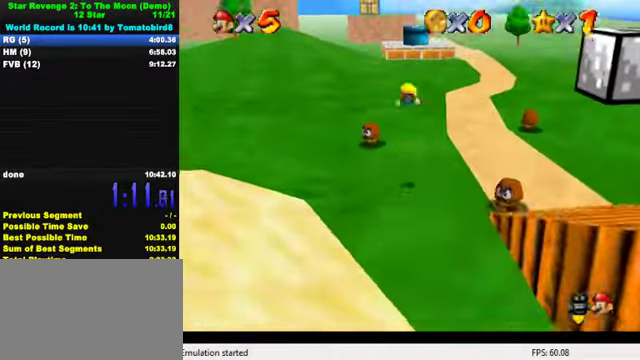
{"keys": ["up"], "events": []}
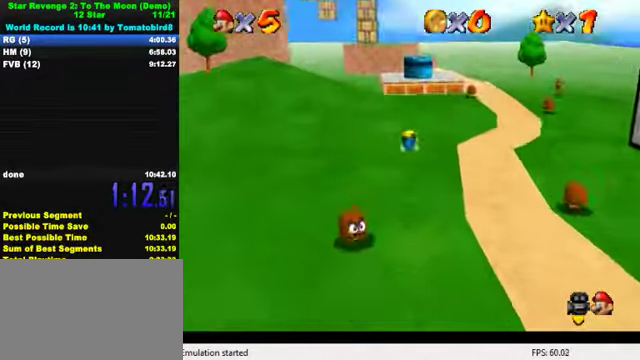
{"keys": ["shift", "up"], "events": [[200, "ctrl", "down"], [233, "shift", "down"], [333, "ctrl", "up"]]}